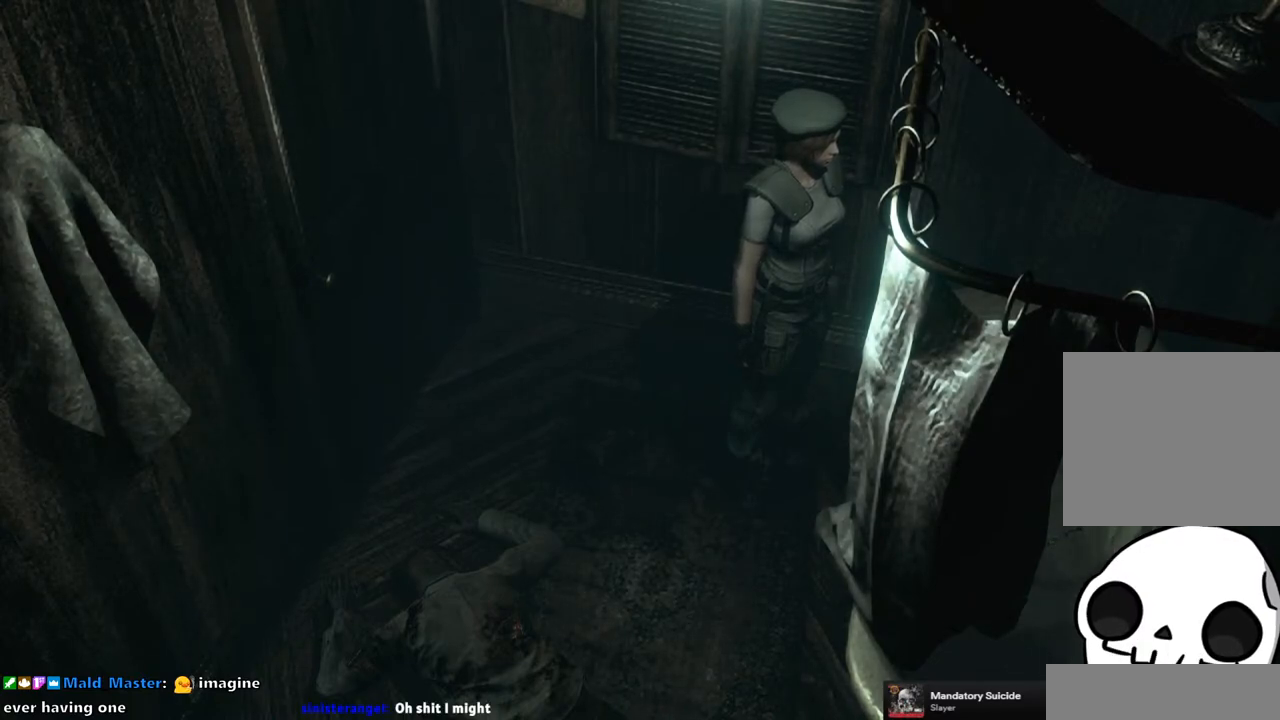
Gameplay with a controller (PlayStation layout); each line is a JSON object with the inputs held at the frame after it. "events" lists button and stick changes between this image and that frame as [ms after this image, input, new state], when the widget could be followed in between. This document gives stick clicks only as held states, not as events. Not read: L2 R2.
{"buttons": ["CROSS"], "left_stick": "center", "right_stick": "center", "events": [[250, "left_stick", "down-right"], [267, "CROSS", "down"], [367, "CROSS", "up"], [433, "left_stick", "center"], [483, "CROSS", "down"]]}
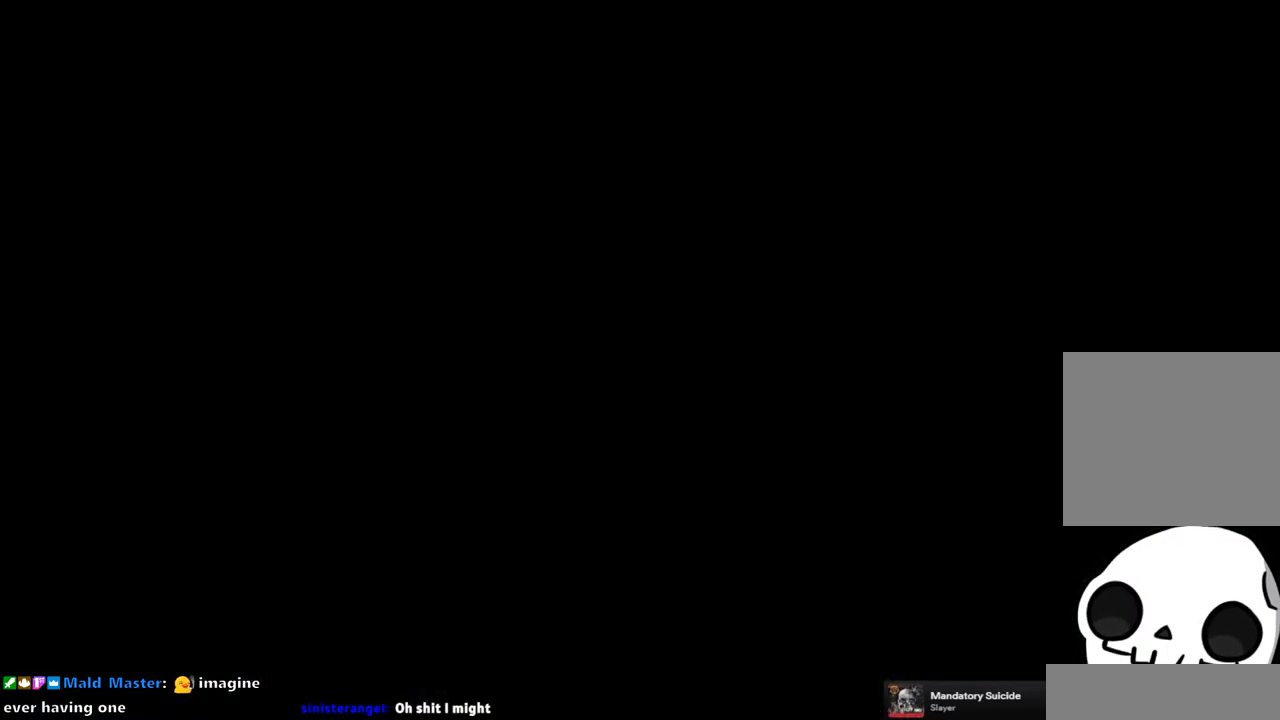
{"buttons": [], "left_stick": "center", "right_stick": "center", "events": [[83, "CROSS", "up"], [433, "CROSS", "down"], [483, "CROSS", "up"]]}
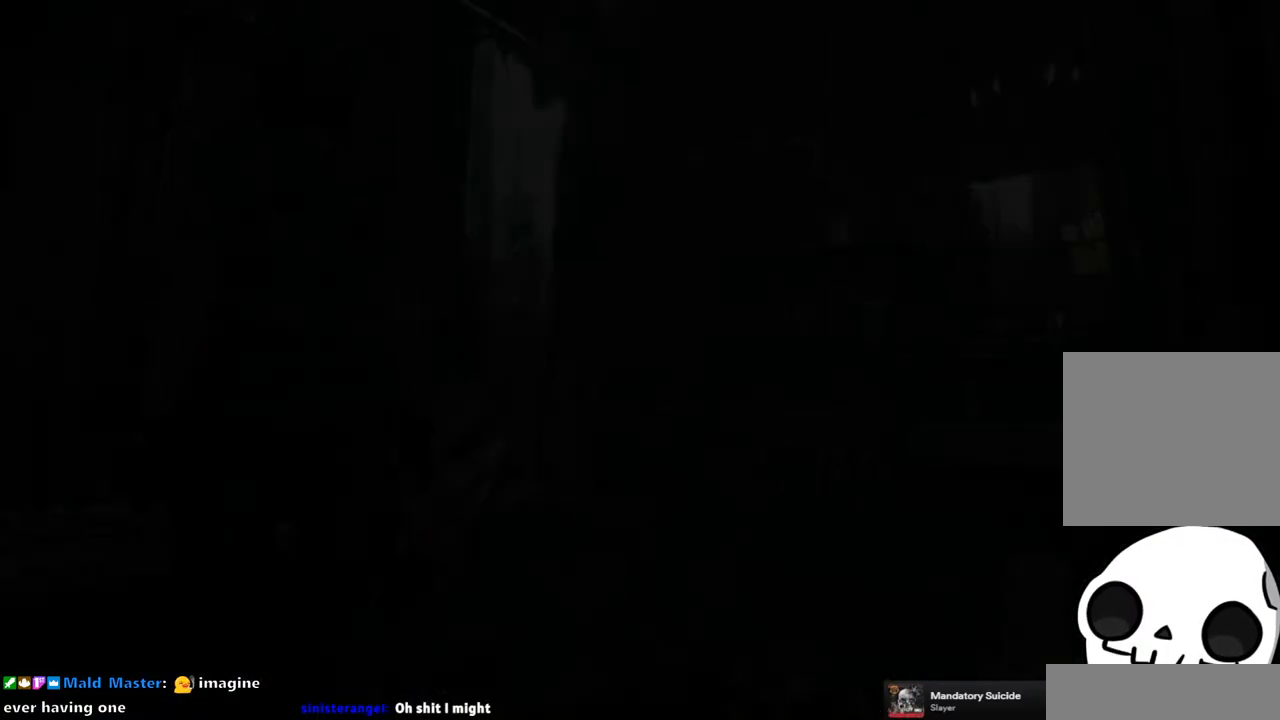
{"buttons": [], "left_stick": "center", "right_stick": "center", "events": []}
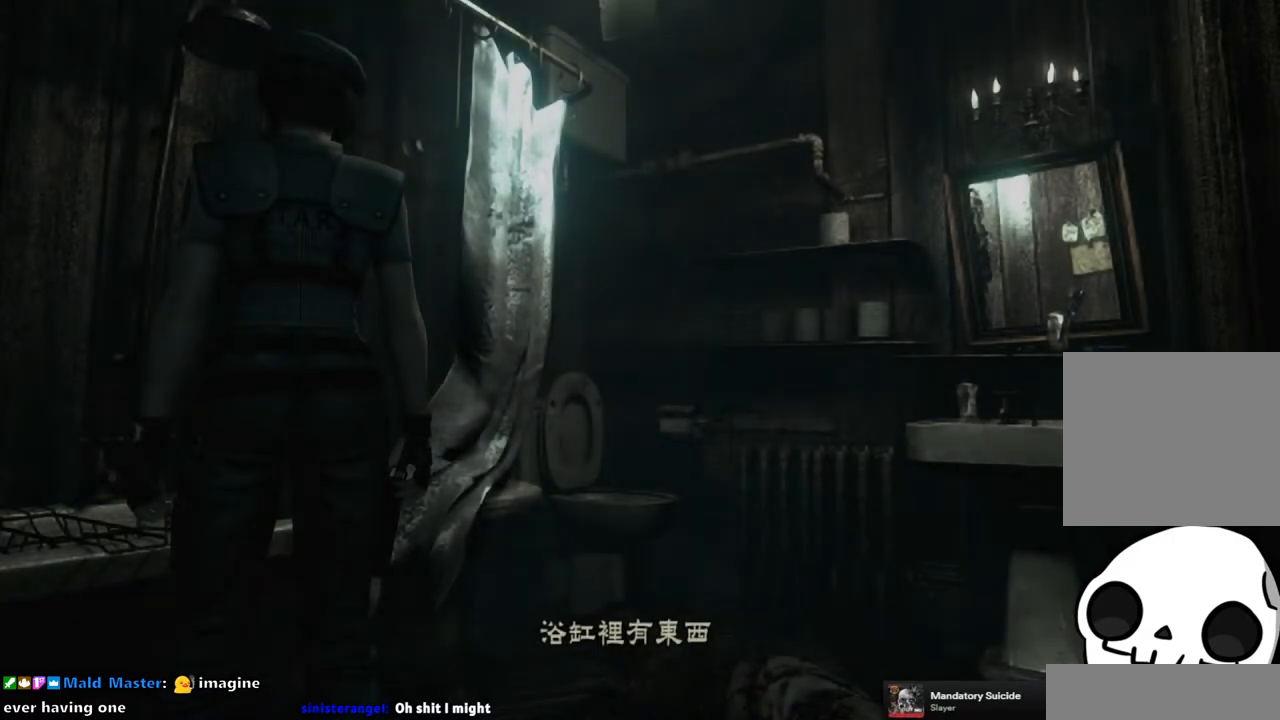
{"buttons": [], "left_stick": "center", "right_stick": "center", "events": [[67, "START", "down"], [133, "START", "up"], [367, "CROSS", "down"], [450, "CROSS", "up"]]}
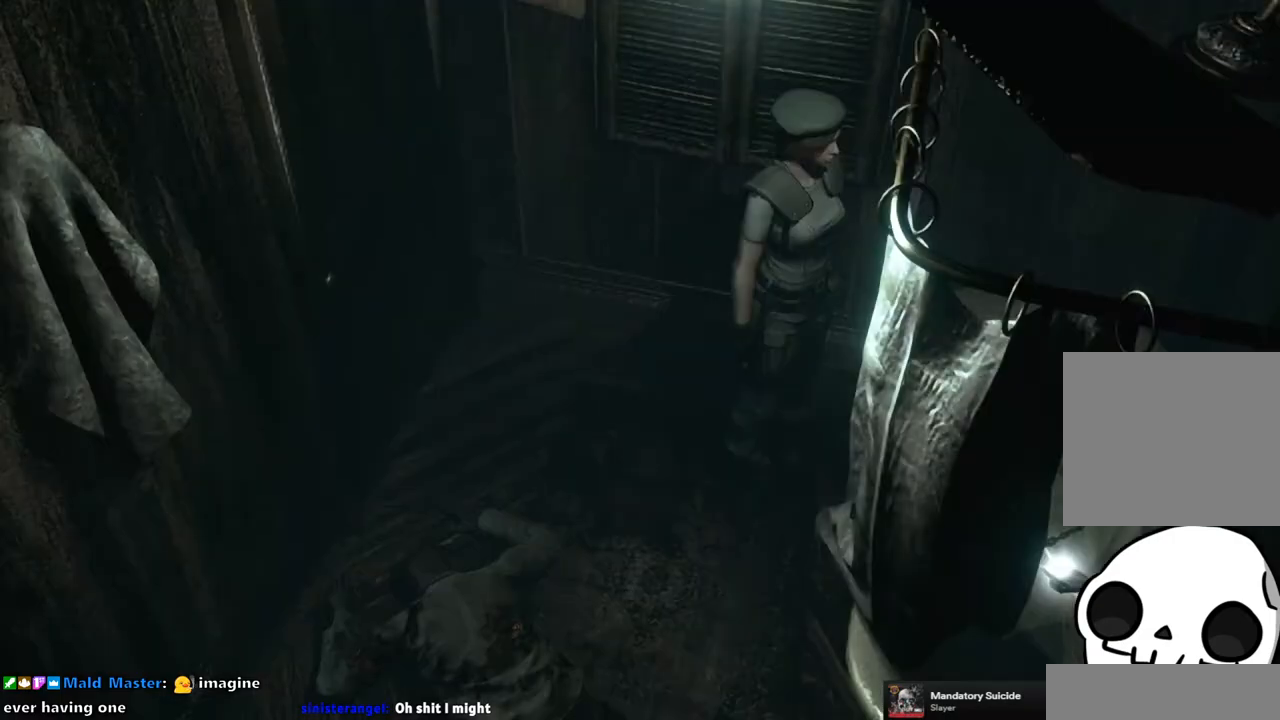
{"buttons": ["CROSS"], "left_stick": "center", "right_stick": "center", "events": [[283, "CROSS", "down"], [367, "CROSS", "up"], [467, "CROSS", "down"]]}
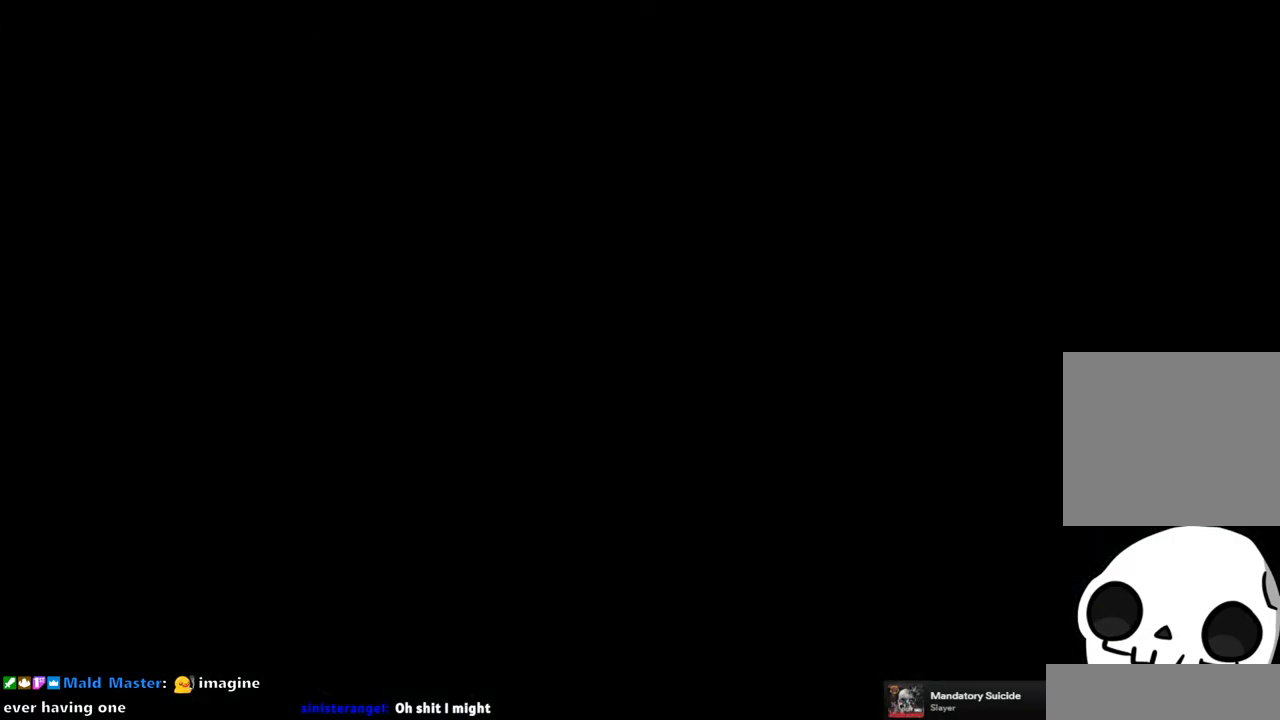
{"buttons": [], "left_stick": "center", "right_stick": "center", "events": [[50, "CROSS", "up"], [167, "CROSS", "down"], [200, "CROSS", "up"], [300, "CROSS", "down"], [333, "CROSS", "up"], [417, "CROSS", "down"], [483, "CROSS", "up"]]}
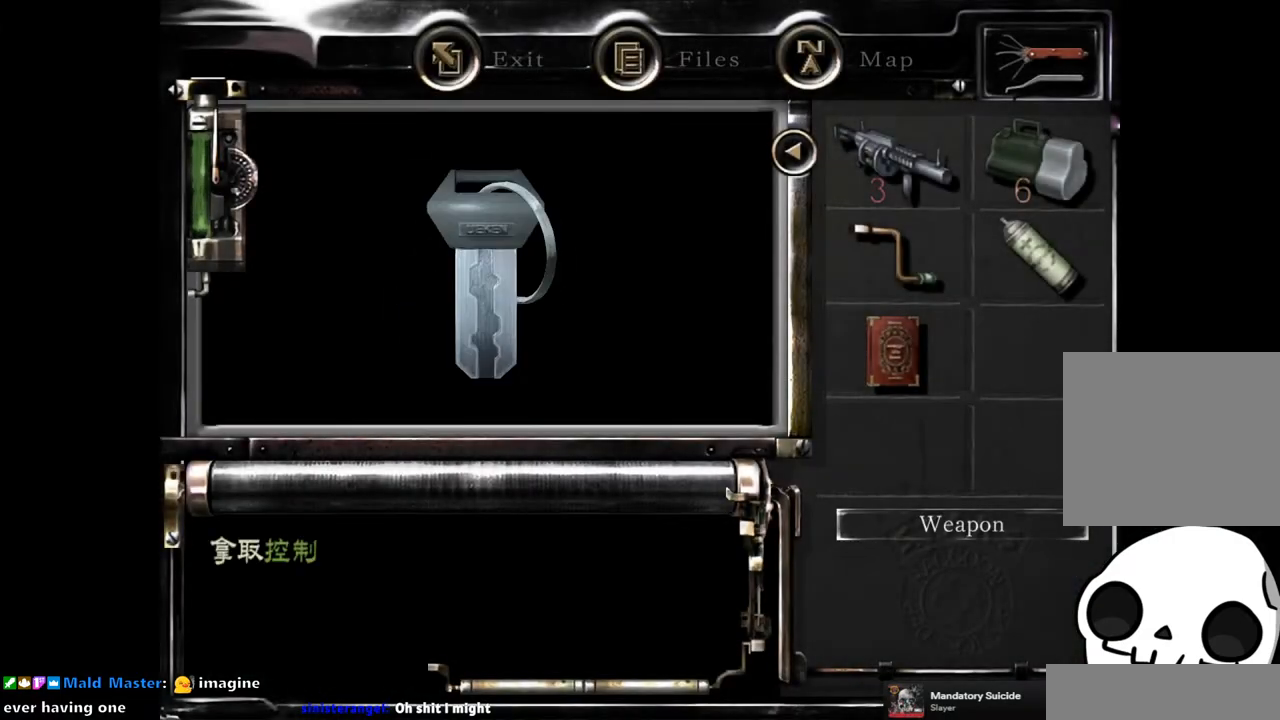
{"buttons": ["CROSS"], "left_stick": "center", "right_stick": "center", "events": [[67, "CROSS", "down"], [150, "CROSS", "up"], [200, "CROSS", "down"], [283, "CROSS", "up"], [350, "CROSS", "down"], [433, "CROSS", "up"], [483, "CROSS", "down"]]}
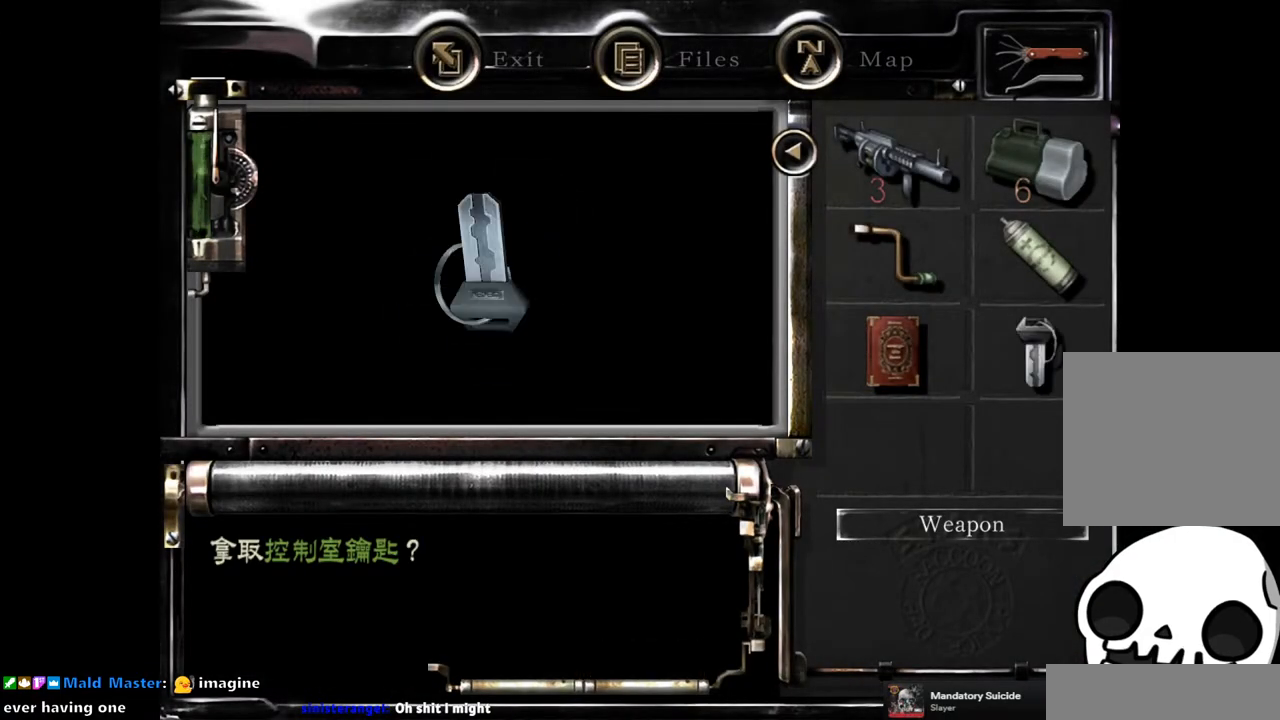
{"buttons": [], "left_stick": "center", "right_stick": "center", "events": [[83, "CROSS", "up"]]}
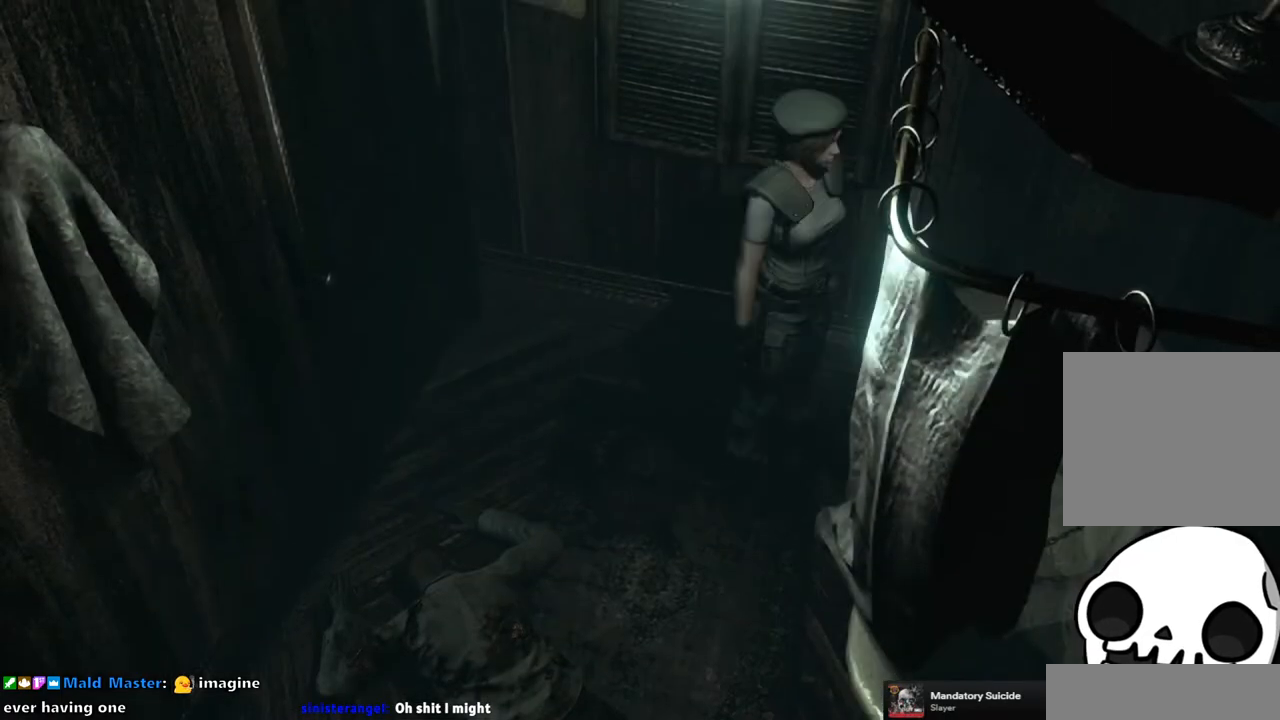
{"buttons": ["CROSS"], "left_stick": "up-left", "right_stick": "center", "events": [[17, "left_stick", "left"], [67, "left_stick", "up-left"], [467, "CROSS", "down"]]}
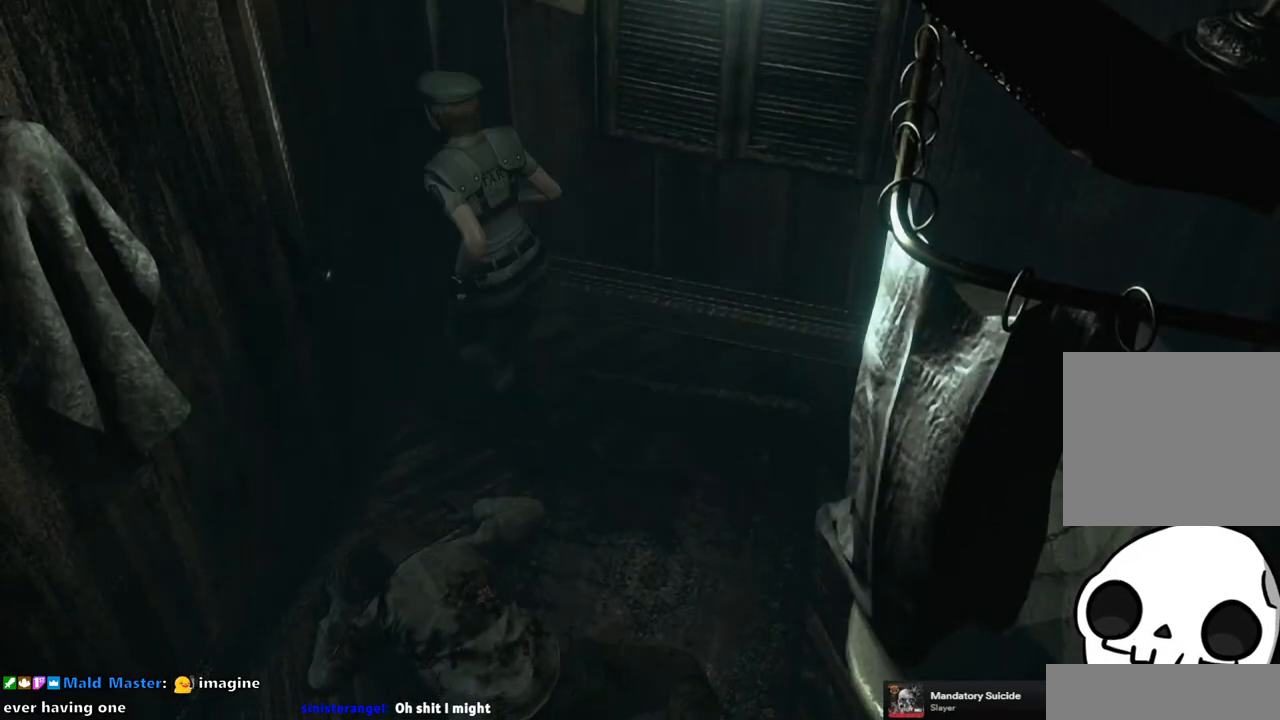
{"buttons": [], "left_stick": "center", "right_stick": "center", "events": [[100, "CROSS", "up"], [233, "left_stick", "center"]]}
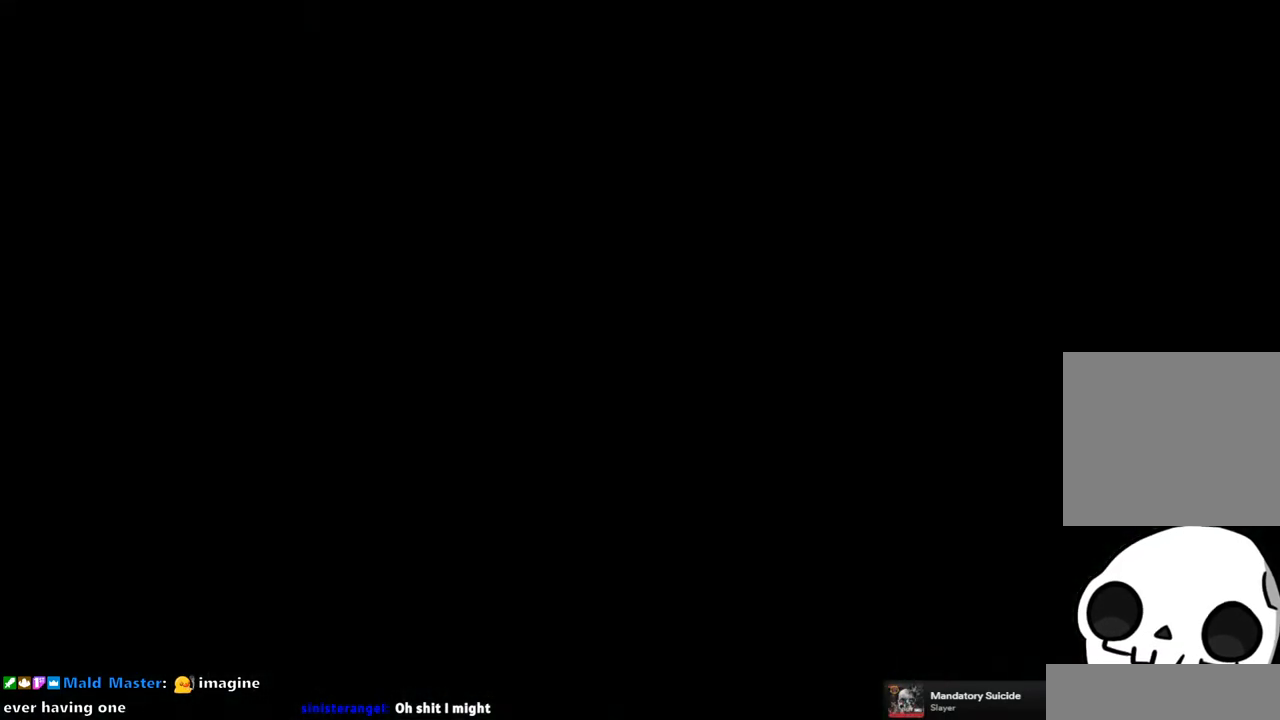
{"buttons": [], "left_stick": "center", "right_stick": "center", "events": []}
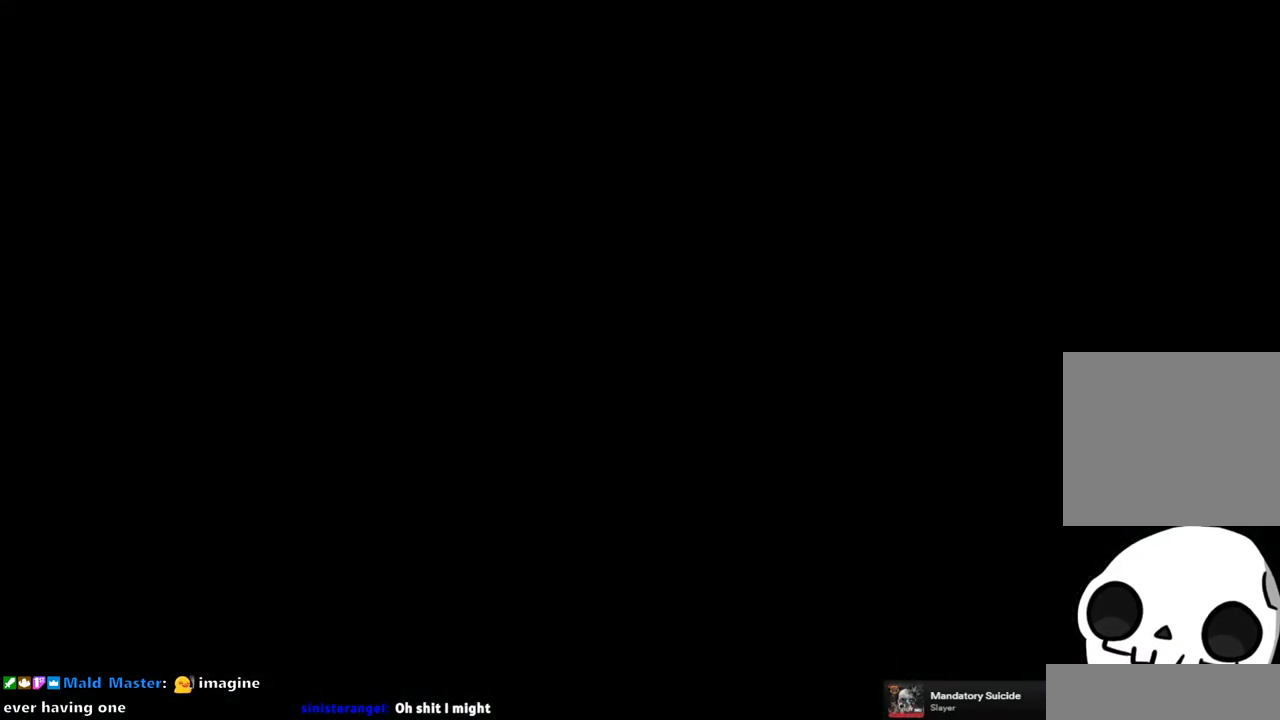
{"buttons": [], "left_stick": "center", "right_stick": "center", "events": []}
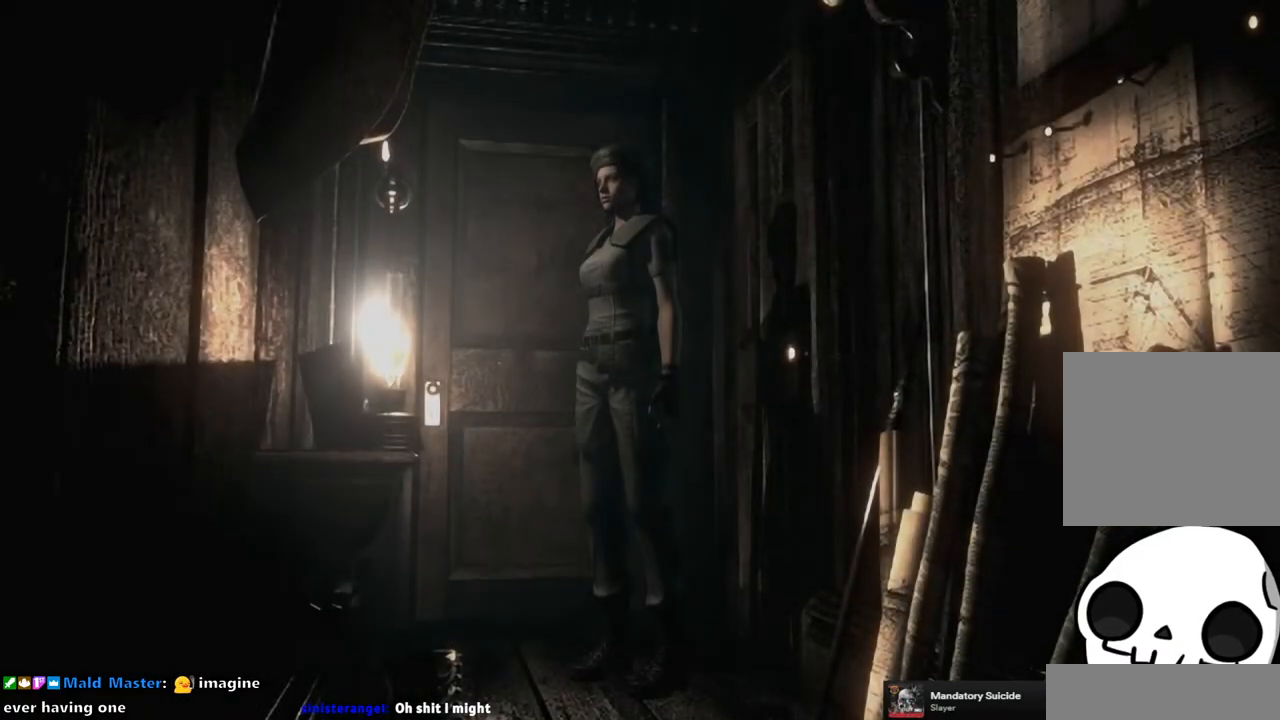
{"buttons": ["SQUARE", "DPAD_UP", "DPAD_LEFT"], "left_stick": "center", "right_stick": "center", "events": [[183, "DPAD_LEFT", "down"], [333, "DPAD_UP", "down"], [333, "SQUARE", "down"]]}
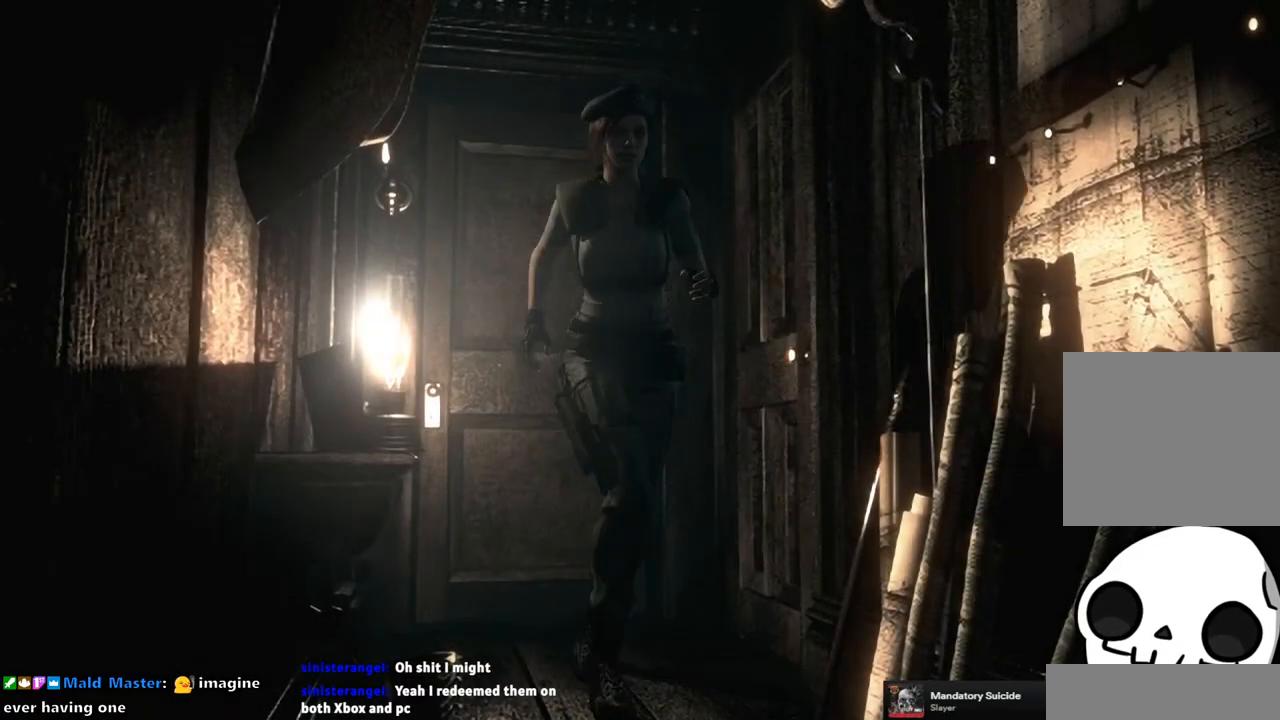
{"buttons": [], "left_stick": "center", "right_stick": "center", "events": [[50, "DPAD_LEFT", "up"], [133, "DPAD_UP", "up"], [183, "SQUARE", "up"]]}
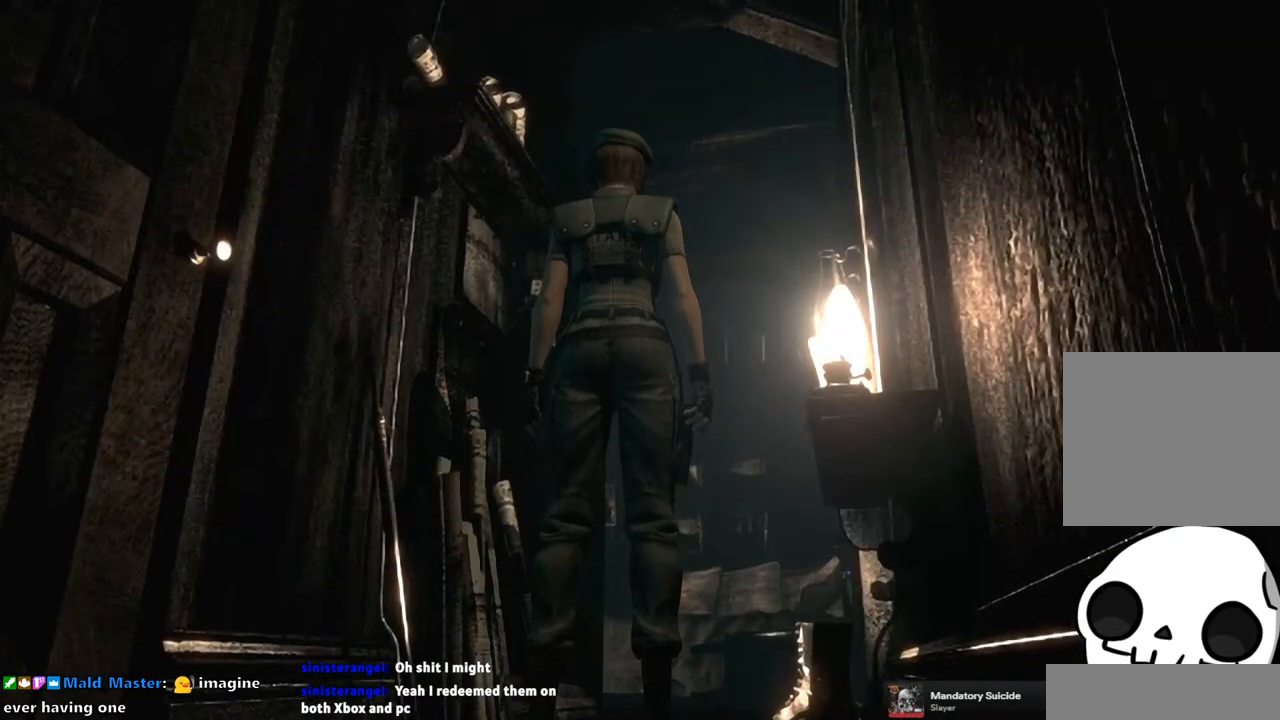
{"buttons": [], "left_stick": "down", "right_stick": "center", "events": [[200, "left_stick", "down"]]}
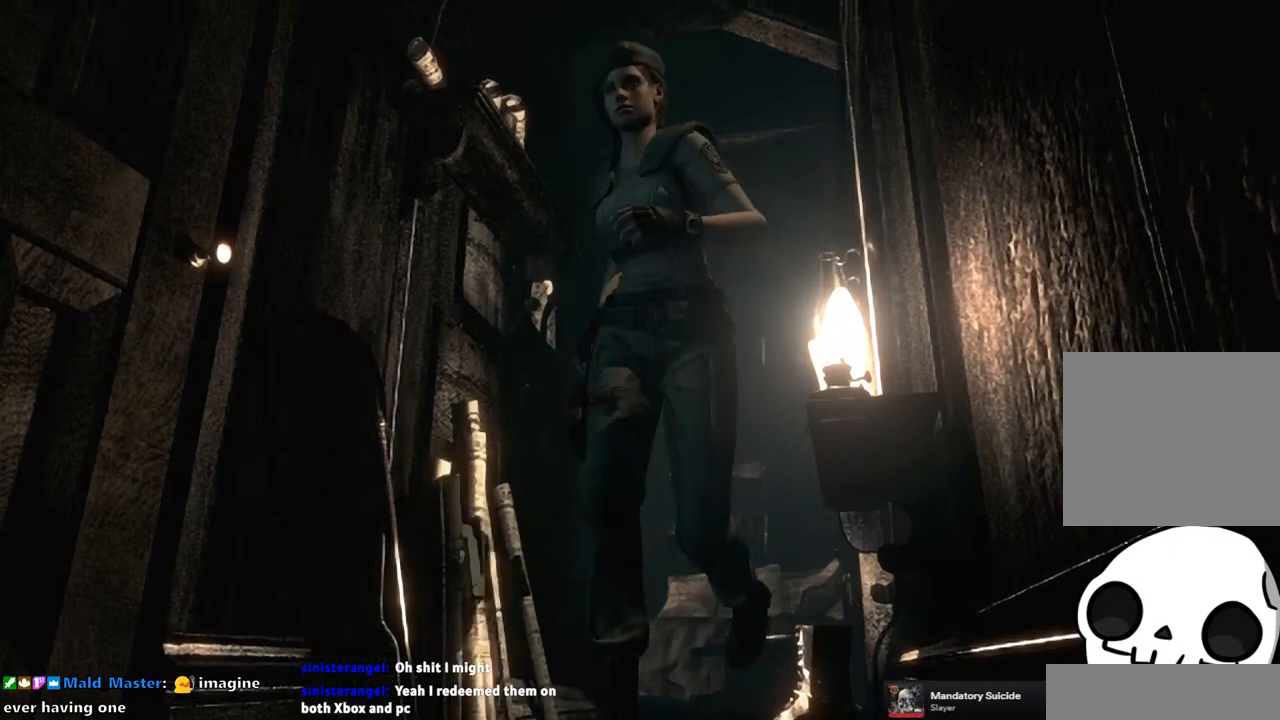
{"buttons": [], "left_stick": "up", "right_stick": "center", "events": [[217, "left_stick", "center"], [417, "left_stick", "up"]]}
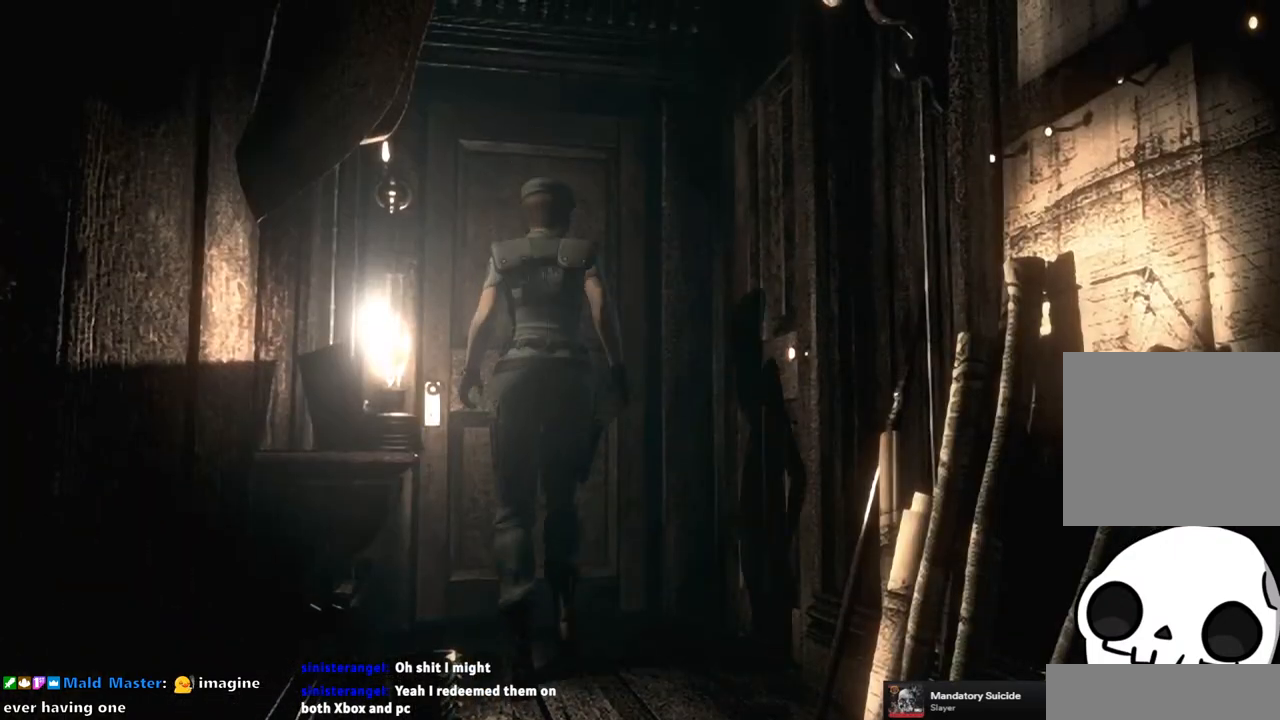
{"buttons": [], "left_stick": "center", "right_stick": "center", "events": [[150, "CROSS", "down"], [350, "CROSS", "up"], [367, "left_stick", "center"]]}
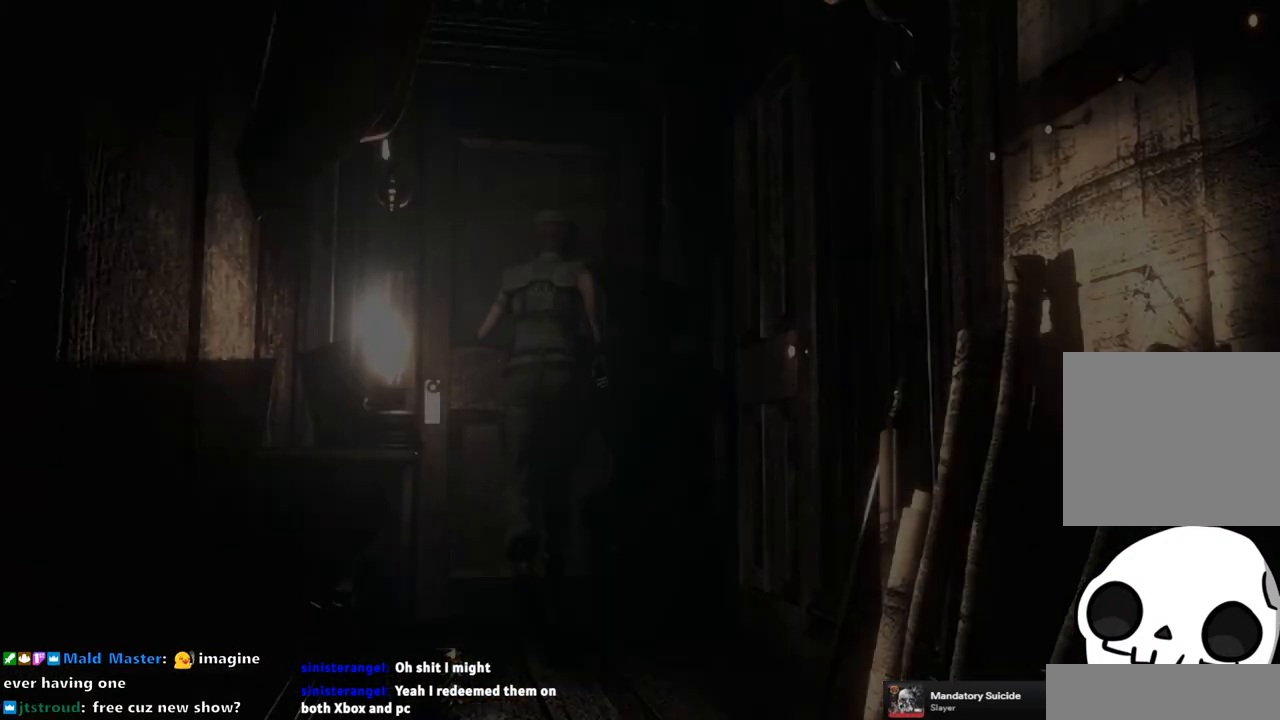
{"buttons": [], "left_stick": "center", "right_stick": "center", "events": []}
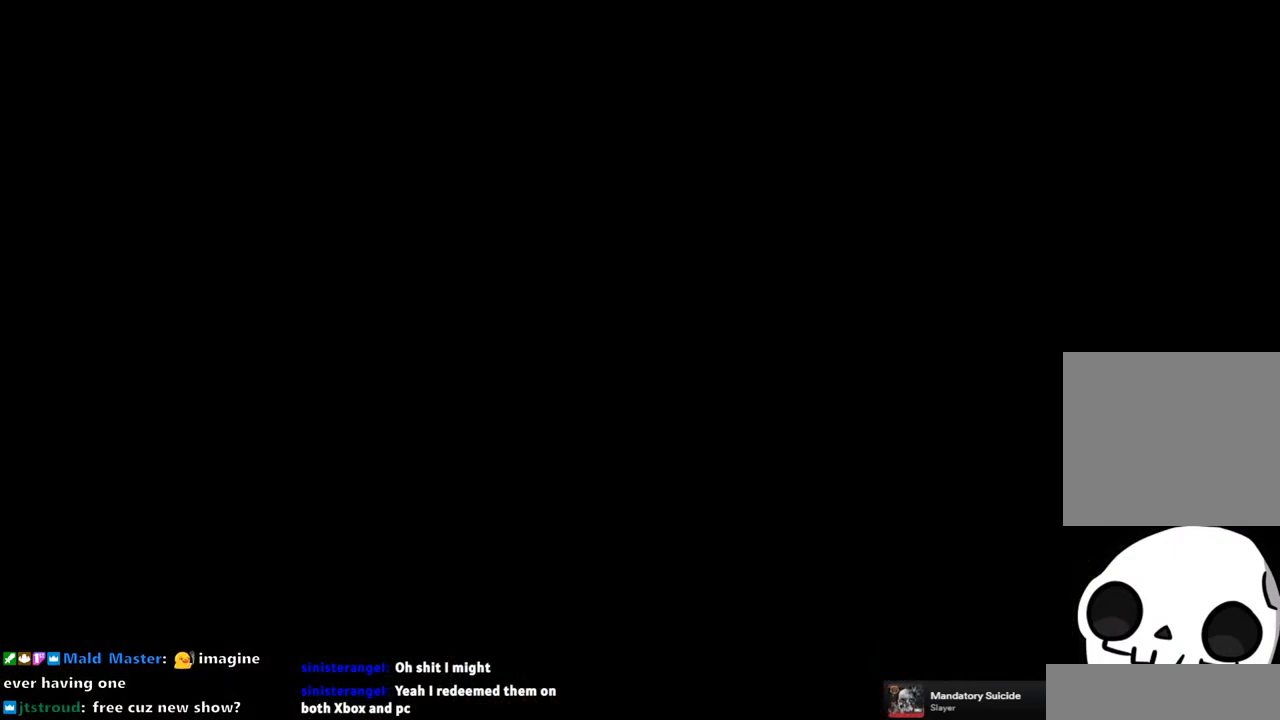
{"buttons": [], "left_stick": "center", "right_stick": "center", "events": []}
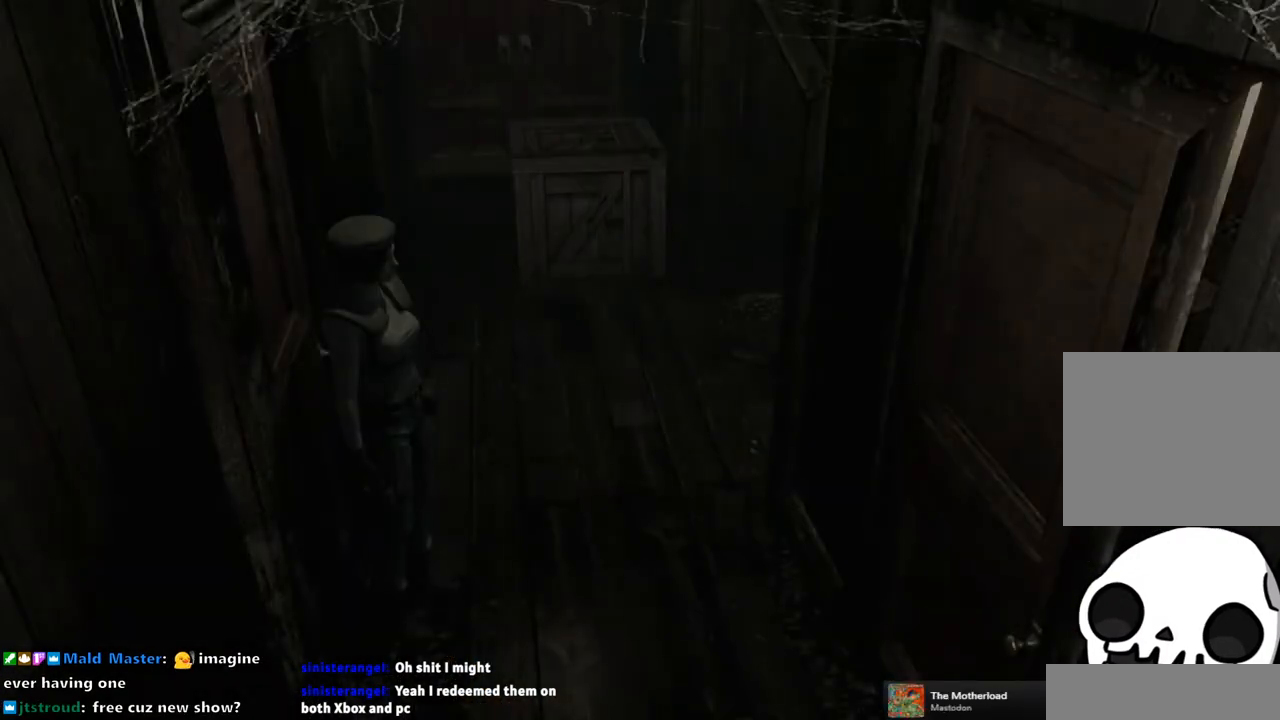
{"buttons": [], "left_stick": "center", "right_stick": "center", "events": []}
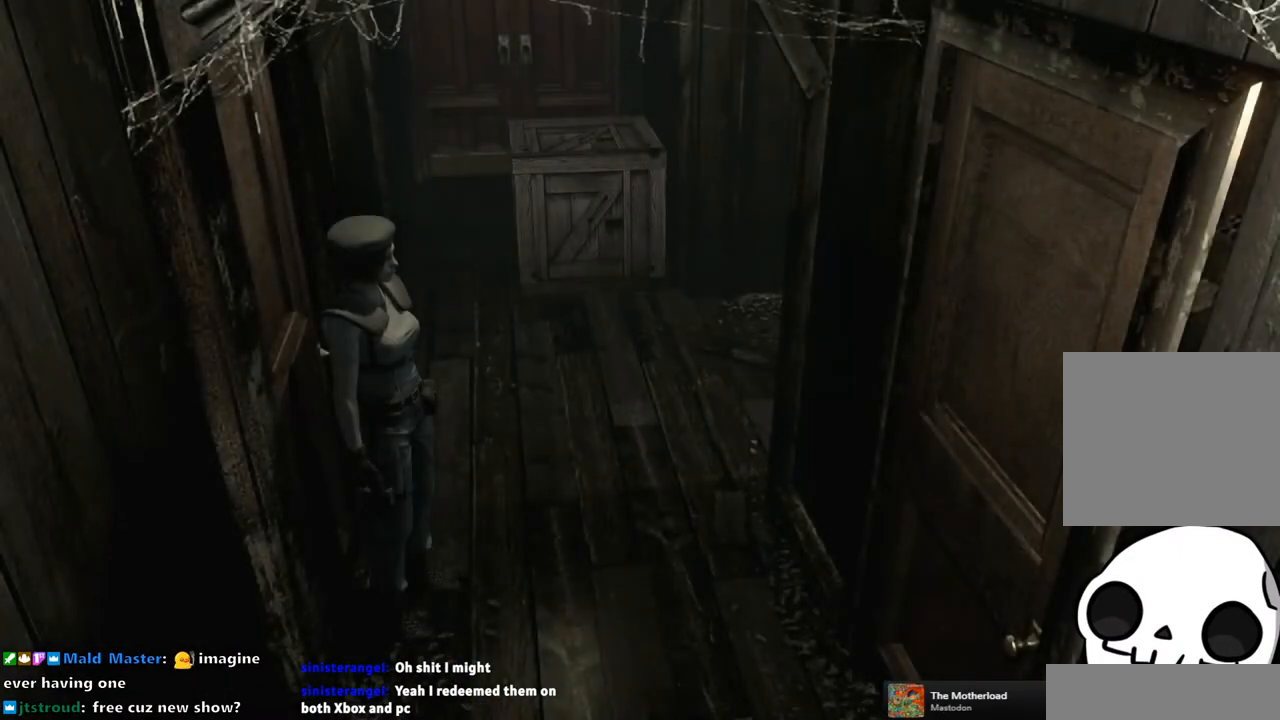
{"buttons": [], "left_stick": "center", "right_stick": "center", "events": []}
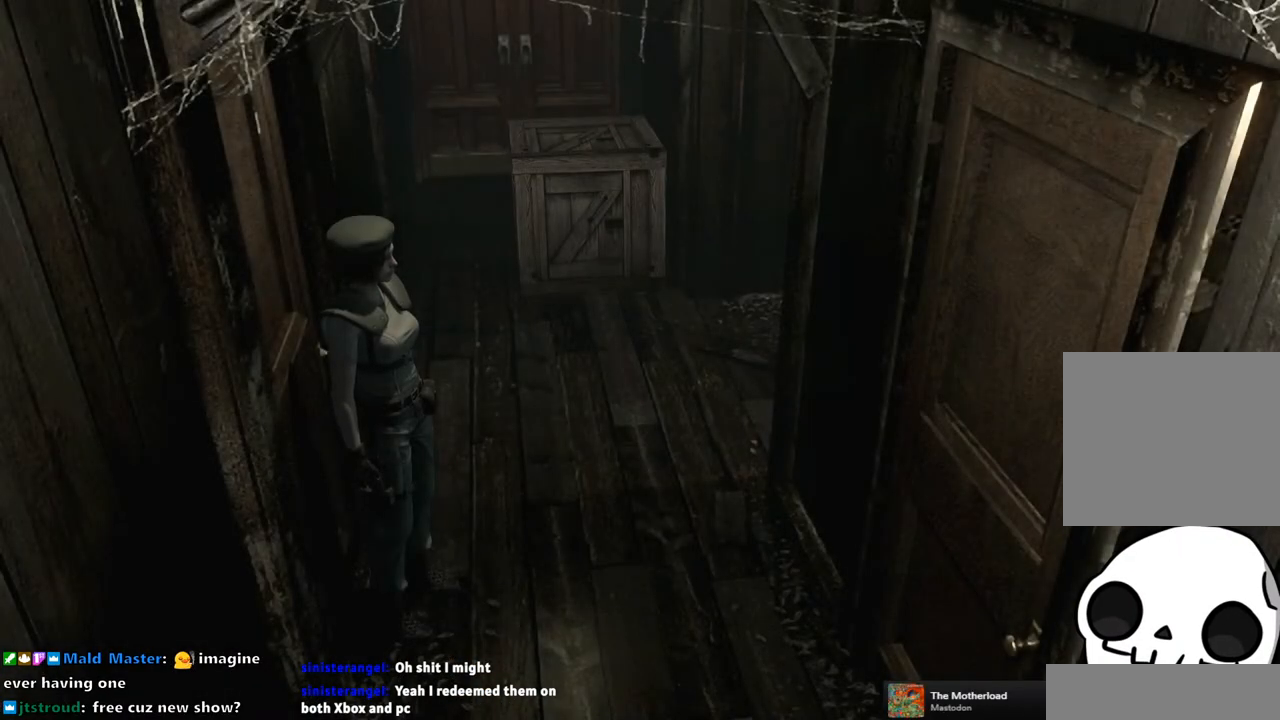
{"buttons": [], "left_stick": "up-right", "right_stick": "center", "events": [[467, "left_stick", "up-right"]]}
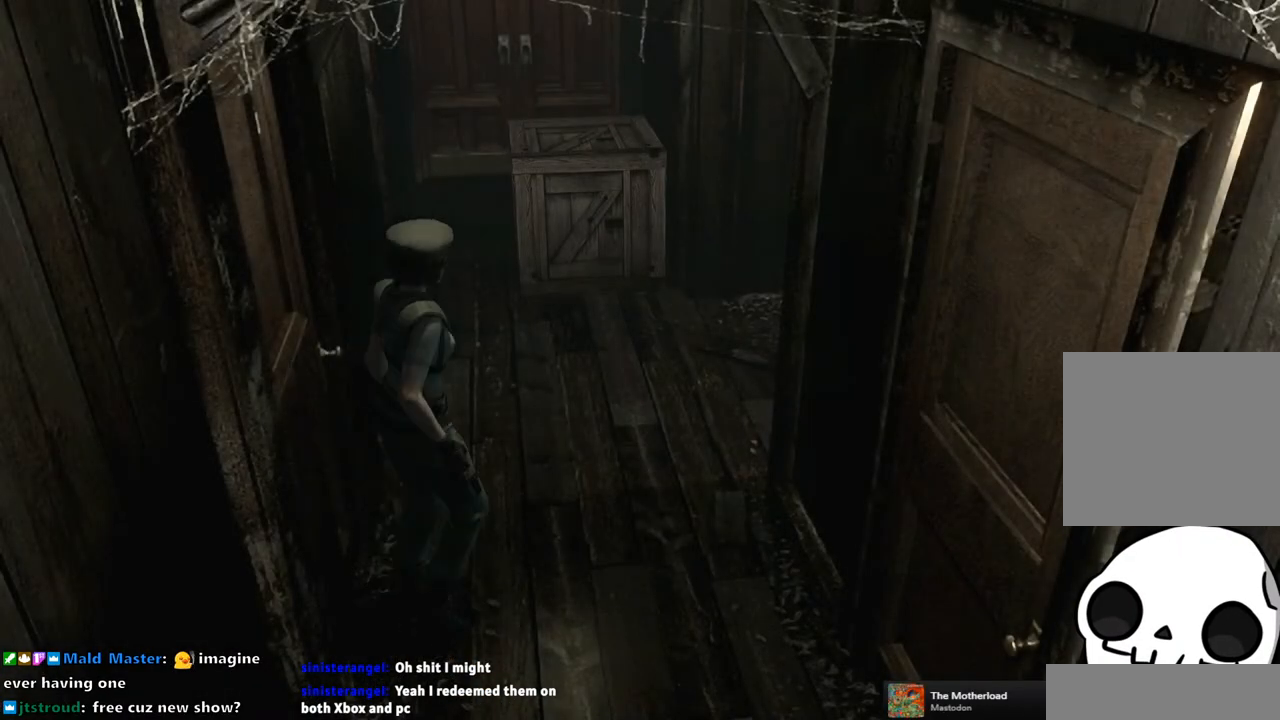
{"buttons": [], "left_stick": "up-right", "right_stick": "center", "events": []}
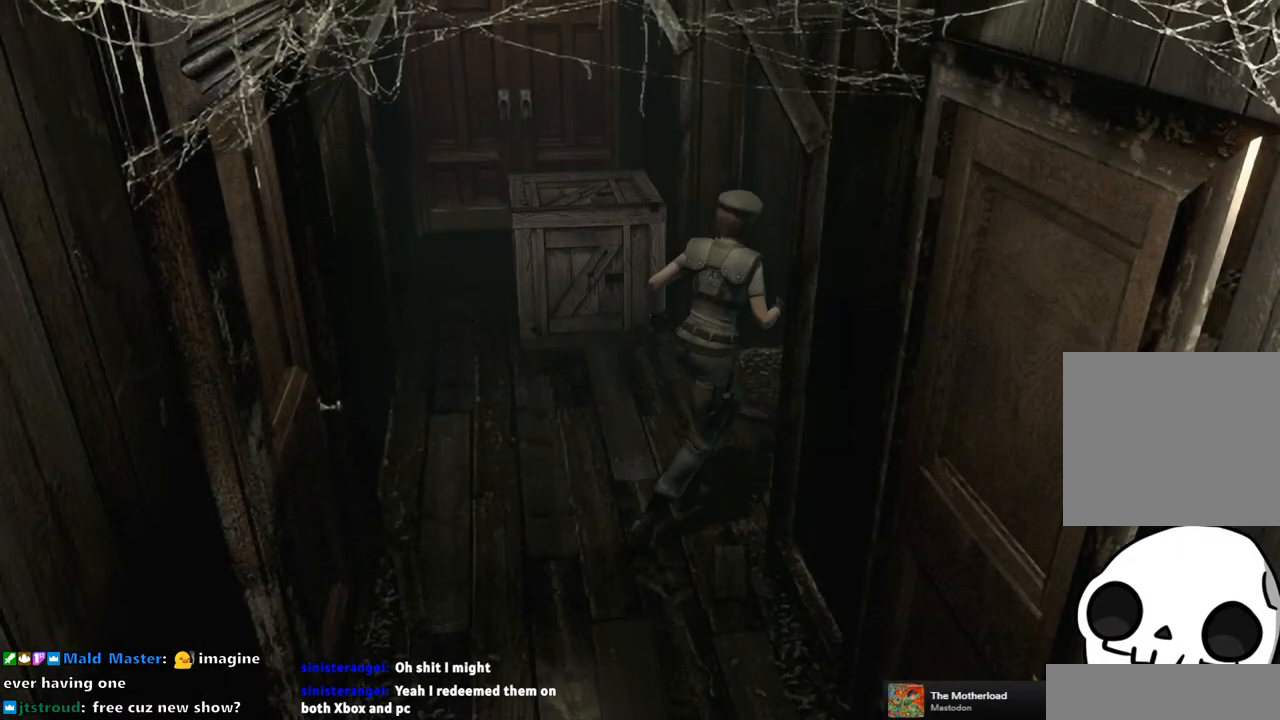
{"buttons": [], "left_stick": "down", "right_stick": "center", "events": [[150, "left_stick", "right"], [317, "left_stick", "down-right"], [467, "left_stick", "down"]]}
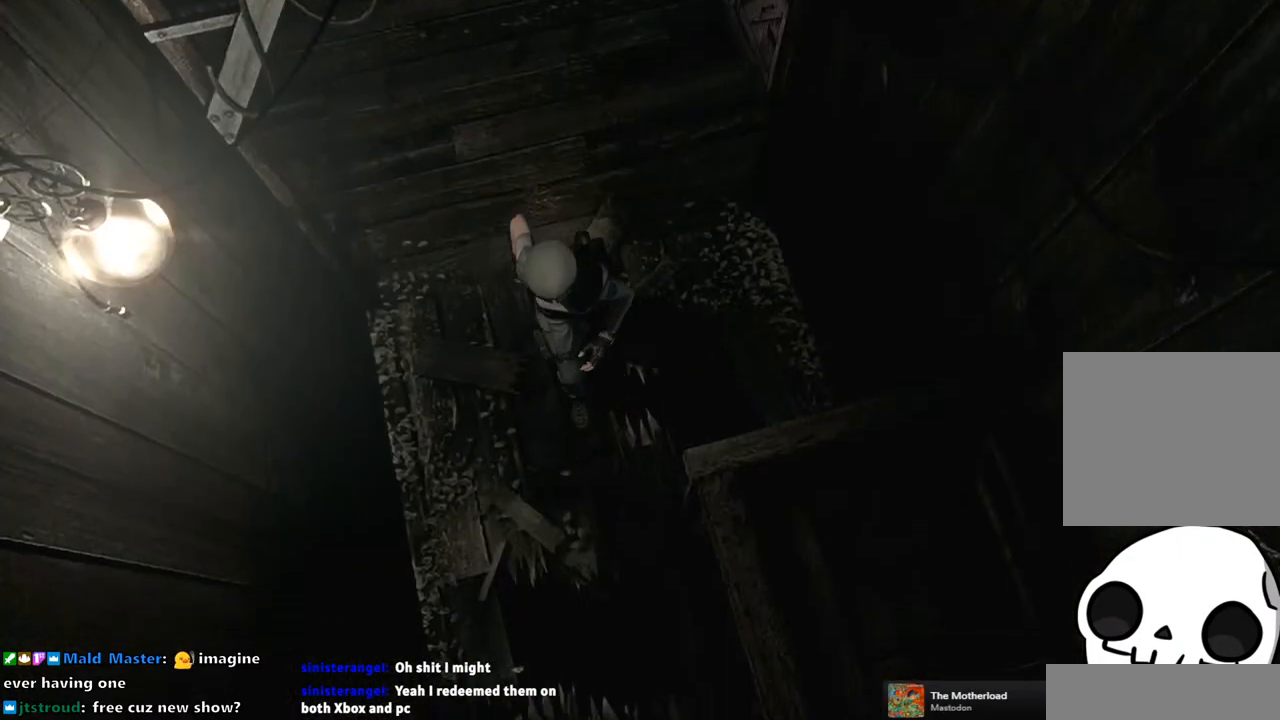
{"buttons": [], "left_stick": "down", "right_stick": "center", "events": []}
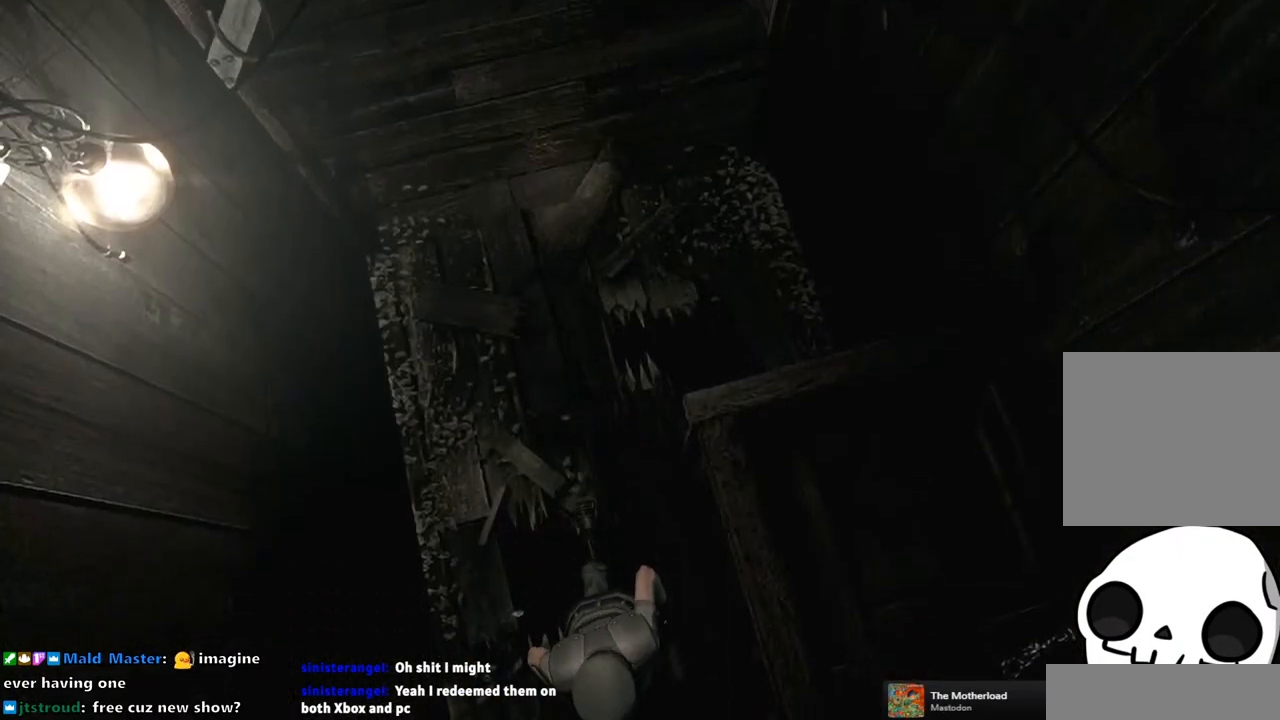
{"buttons": [], "left_stick": "up-left", "right_stick": "center"}
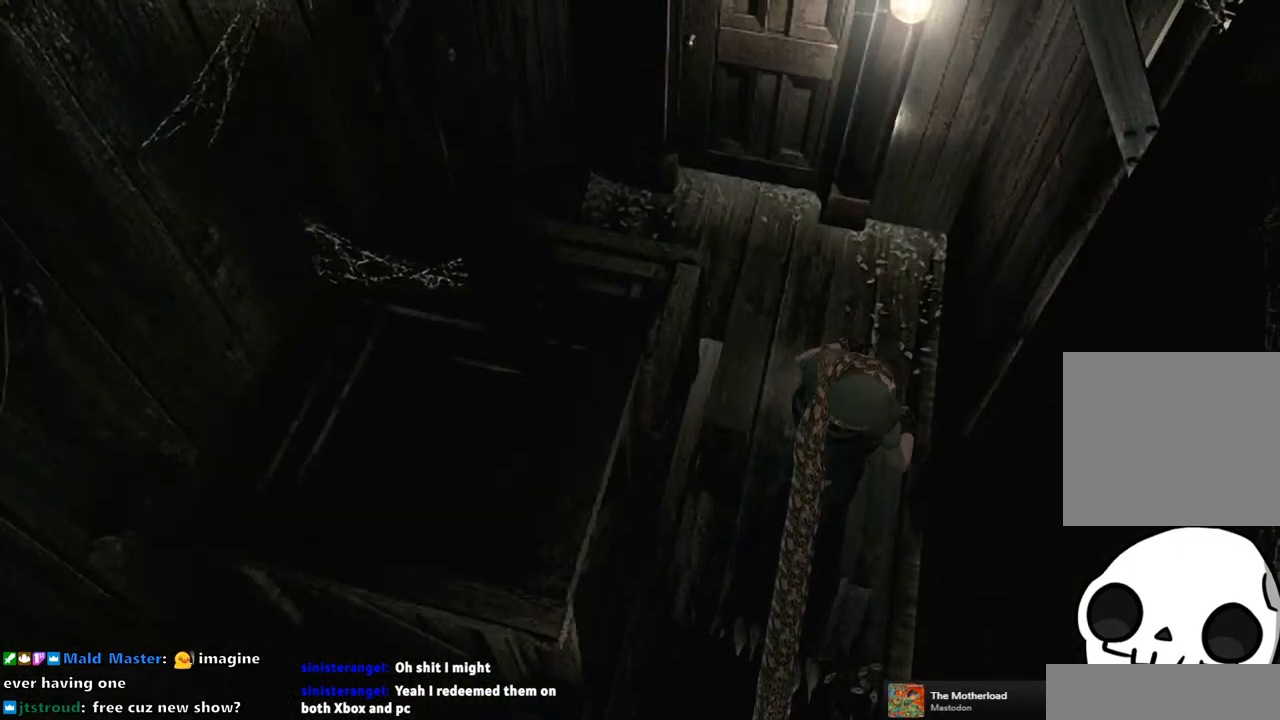
{"buttons": [], "left_stick": "up-left", "right_stick": "center"}